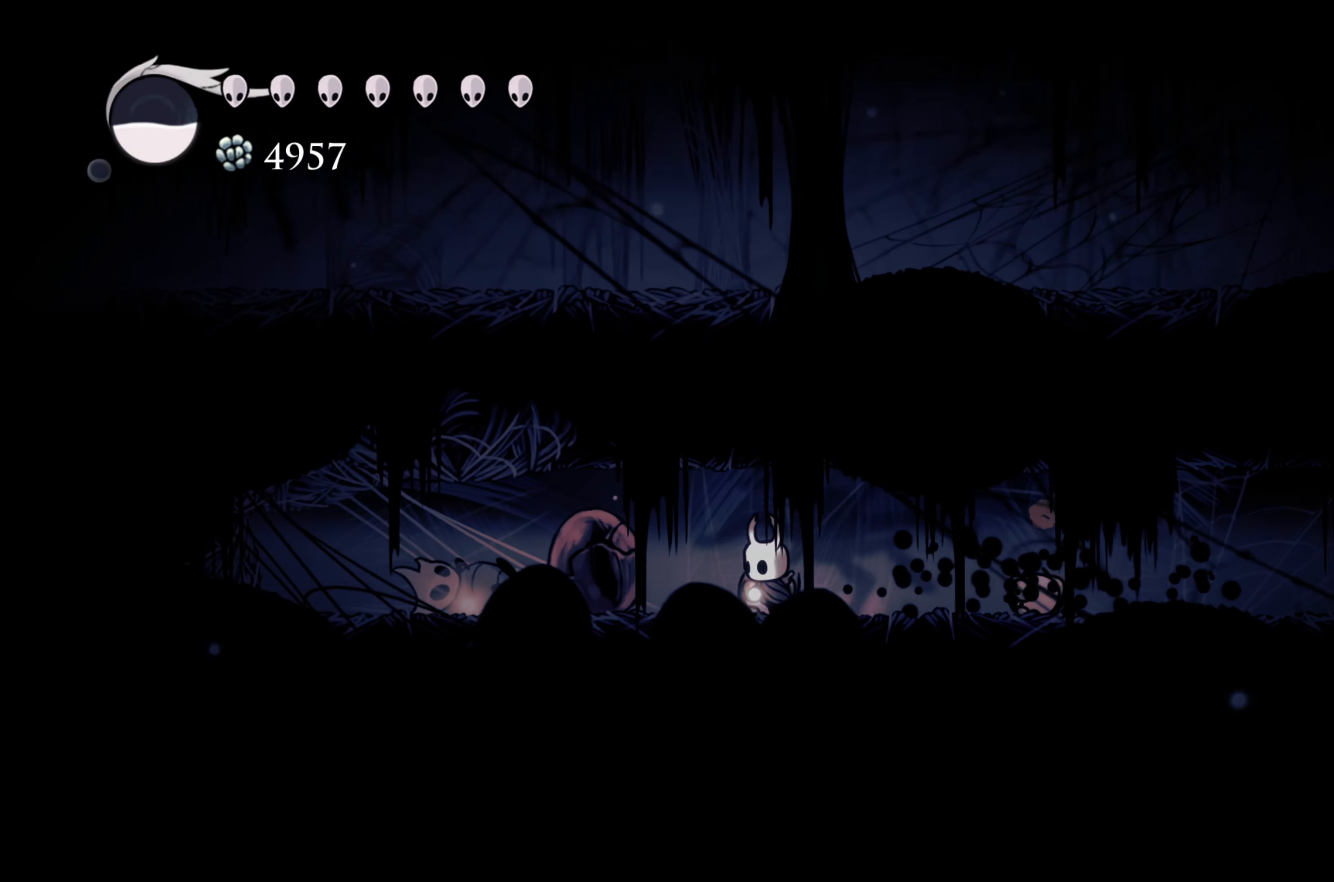
Gameplay with a controller (Xbox layout); each line is a JSON object with the inputs held at the frame after it. "events" lists button and stick changes between this image and that frame as [ms after this image, input, new state], when the widget could be followed in between. Not read: L3 R3.
{"buttons": [], "left_stick": "center", "right_stick": "center", "events": [[283, "X", "down"], [400, "left_stick", "center"], [433, "X", "up"]]}
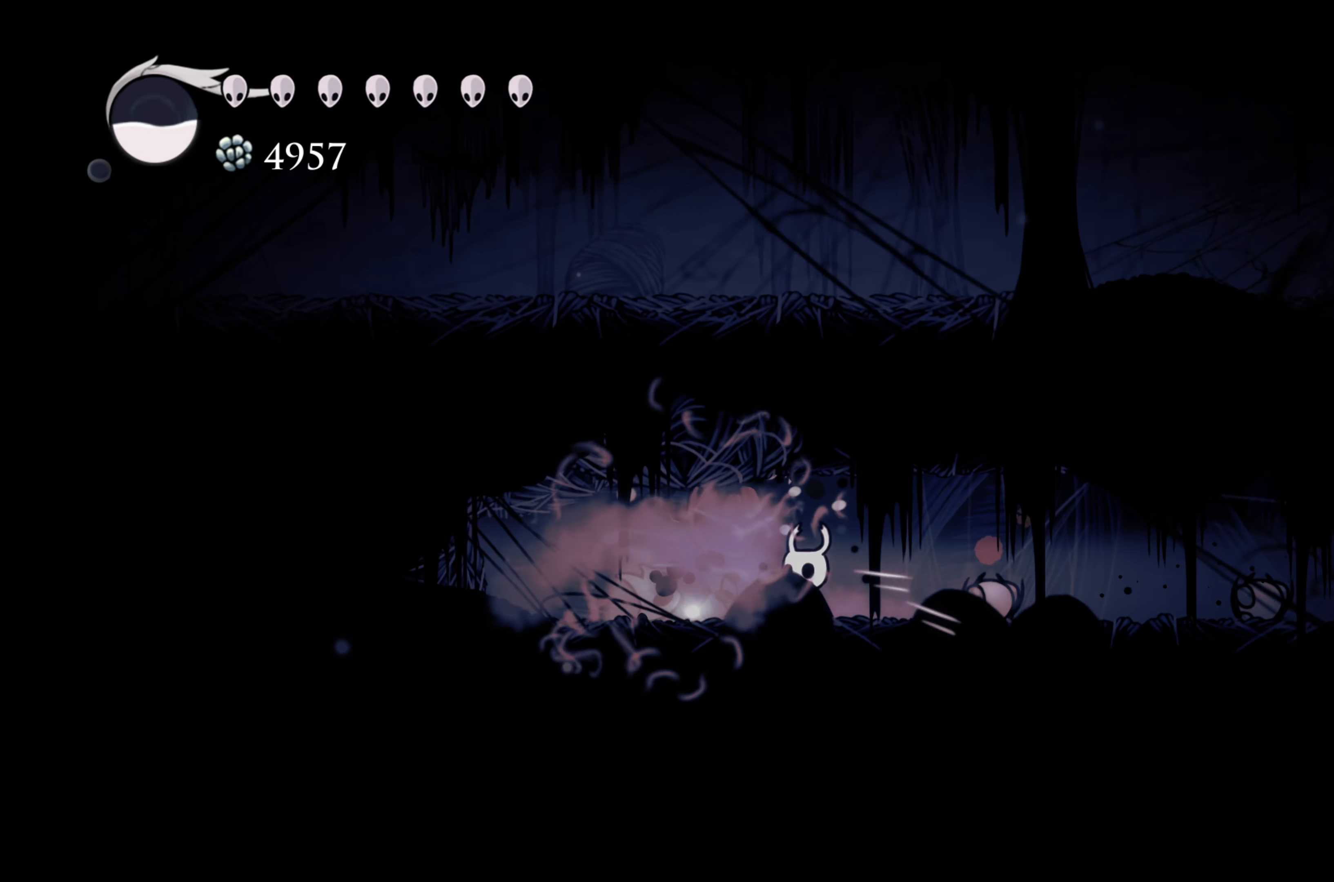
{"buttons": [], "left_stick": "center", "right_stick": "center", "events": [[267, "left_stick", "left"], [500, "left_stick", "center"]]}
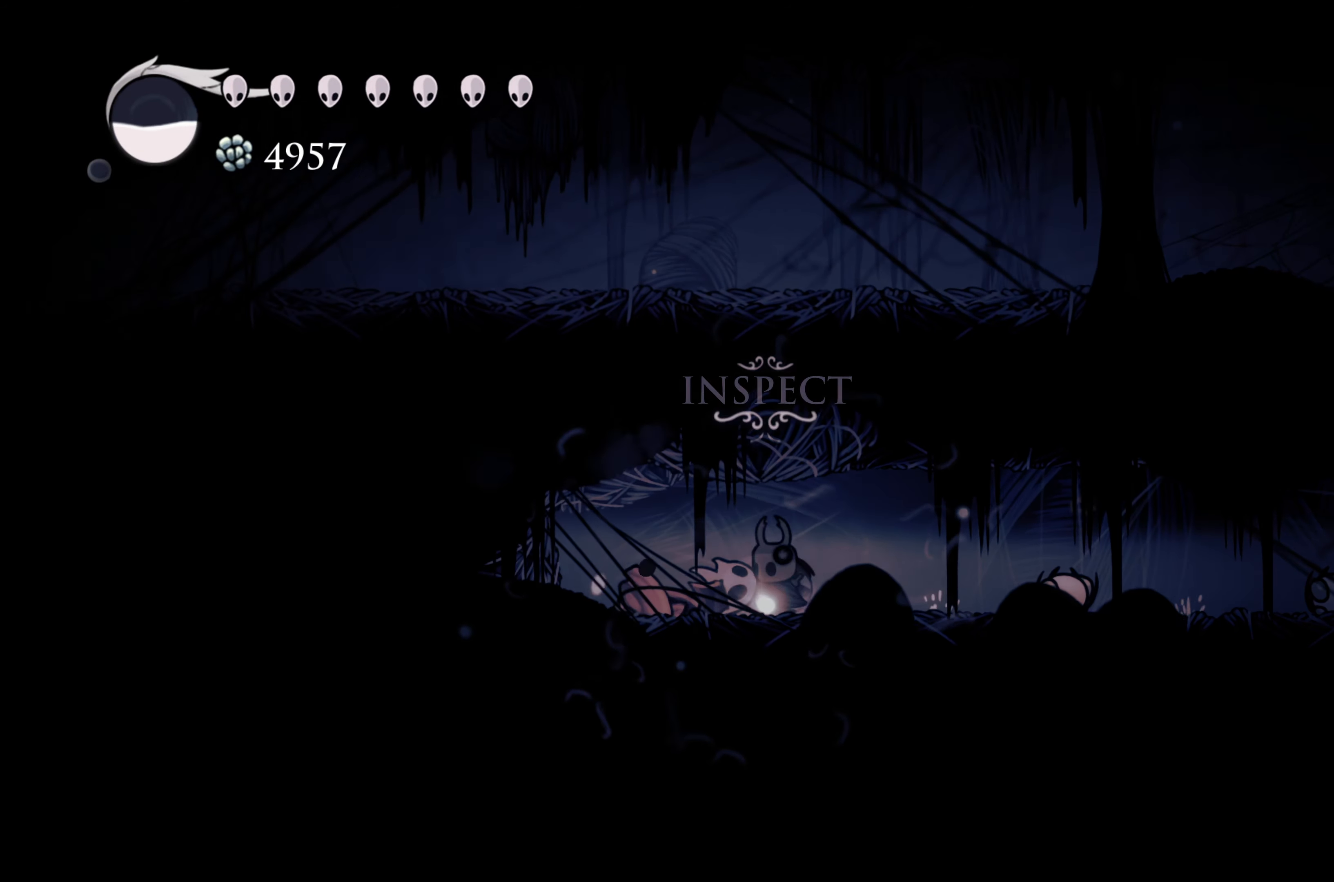
{"buttons": [], "left_stick": "center", "right_stick": "center", "events": [[200, "left_stick", "up"], [367, "left_stick", "center"]]}
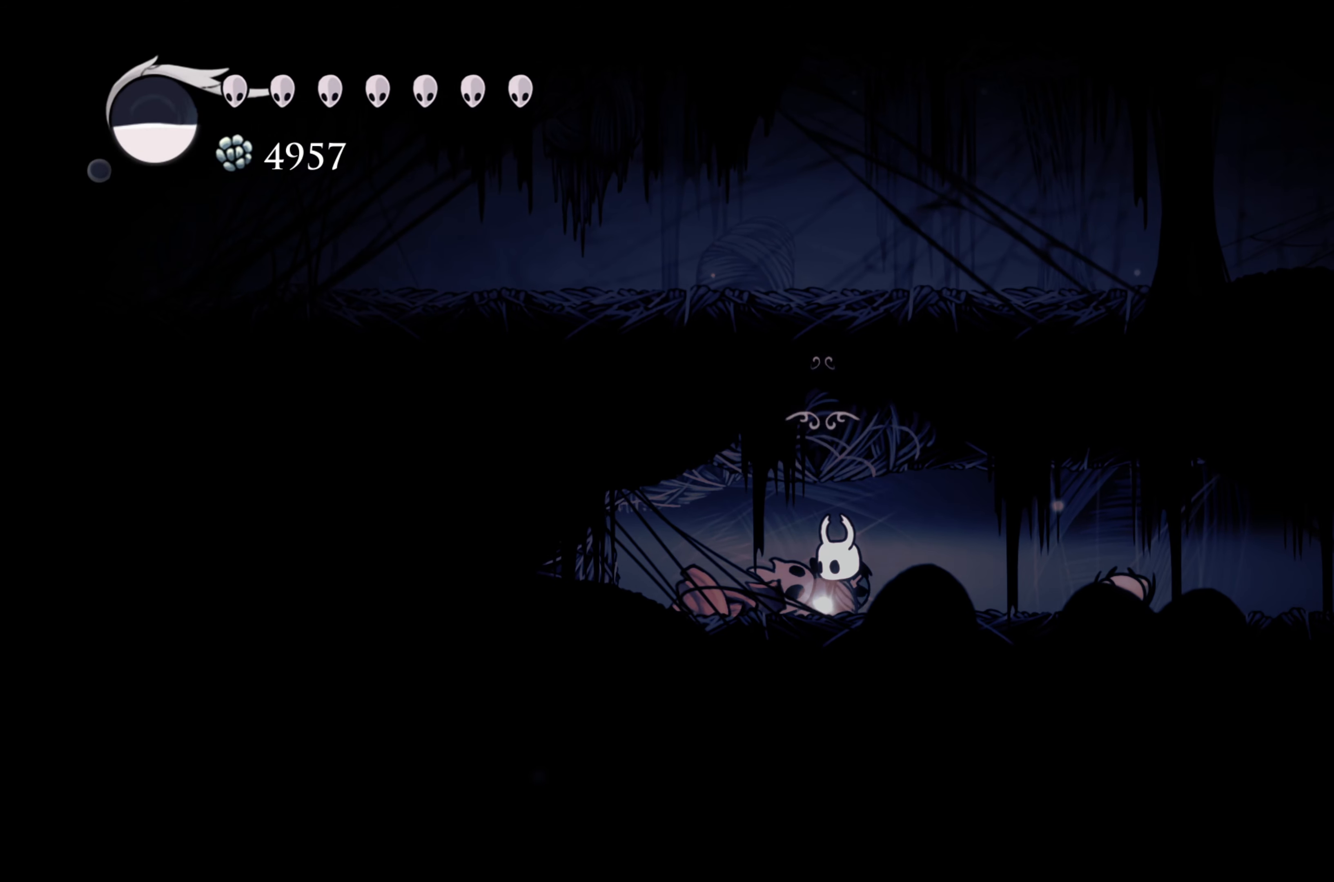
{"buttons": [], "left_stick": "center", "right_stick": "center", "events": []}
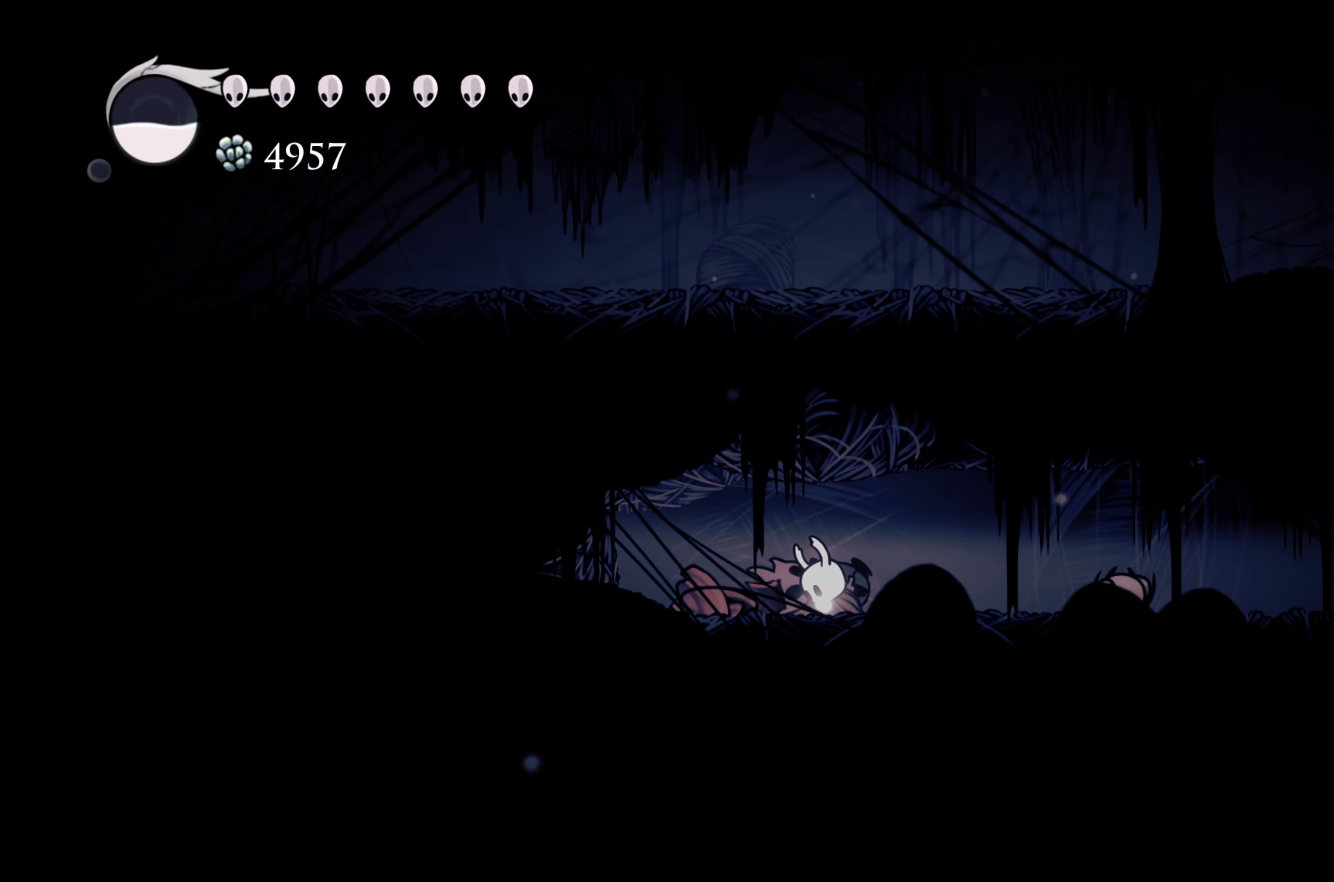
{"buttons": [], "left_stick": "center", "right_stick": "center", "events": []}
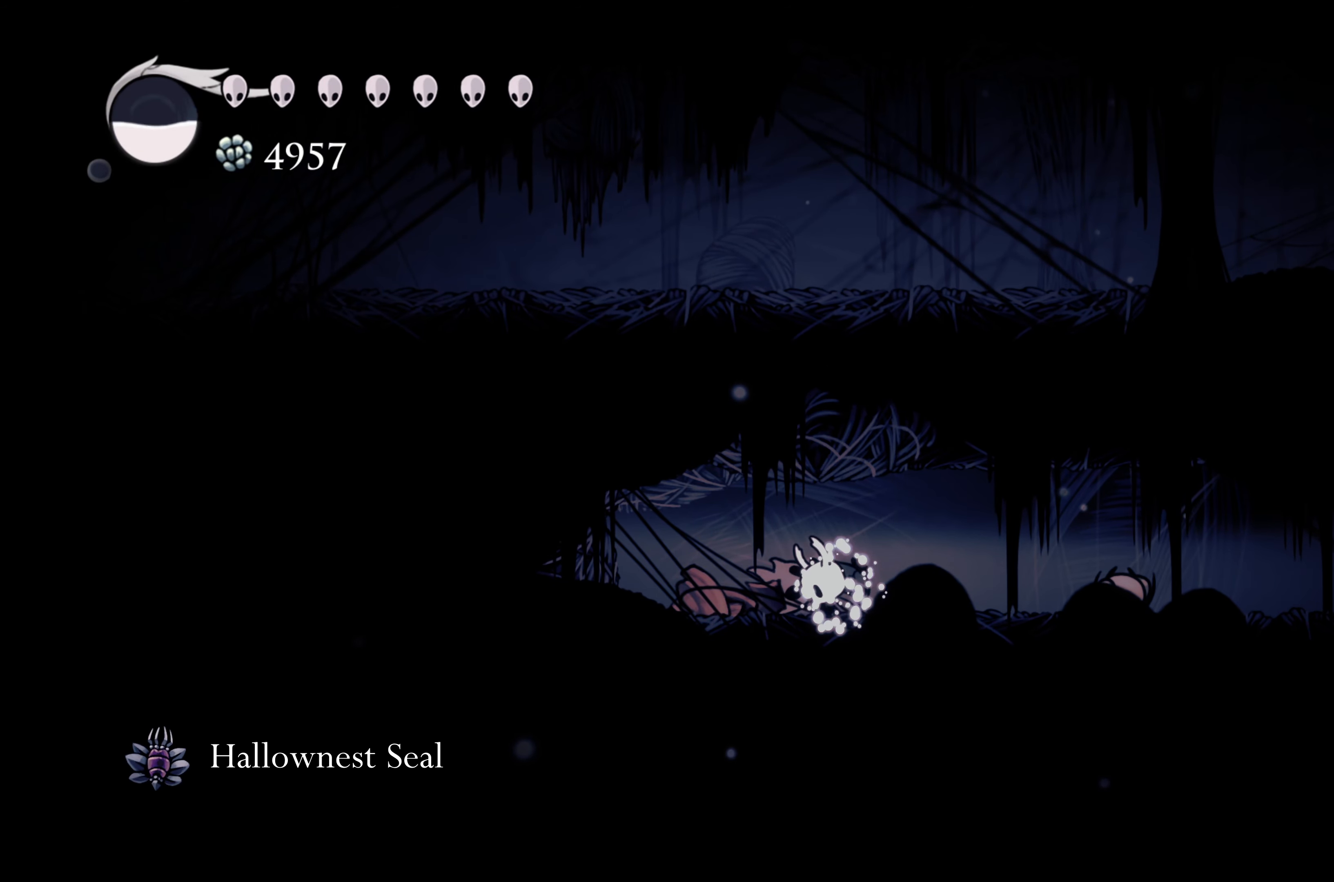
{"buttons": [], "left_stick": "right", "right_stick": "center", "events": [[483, "left_stick", "right"]]}
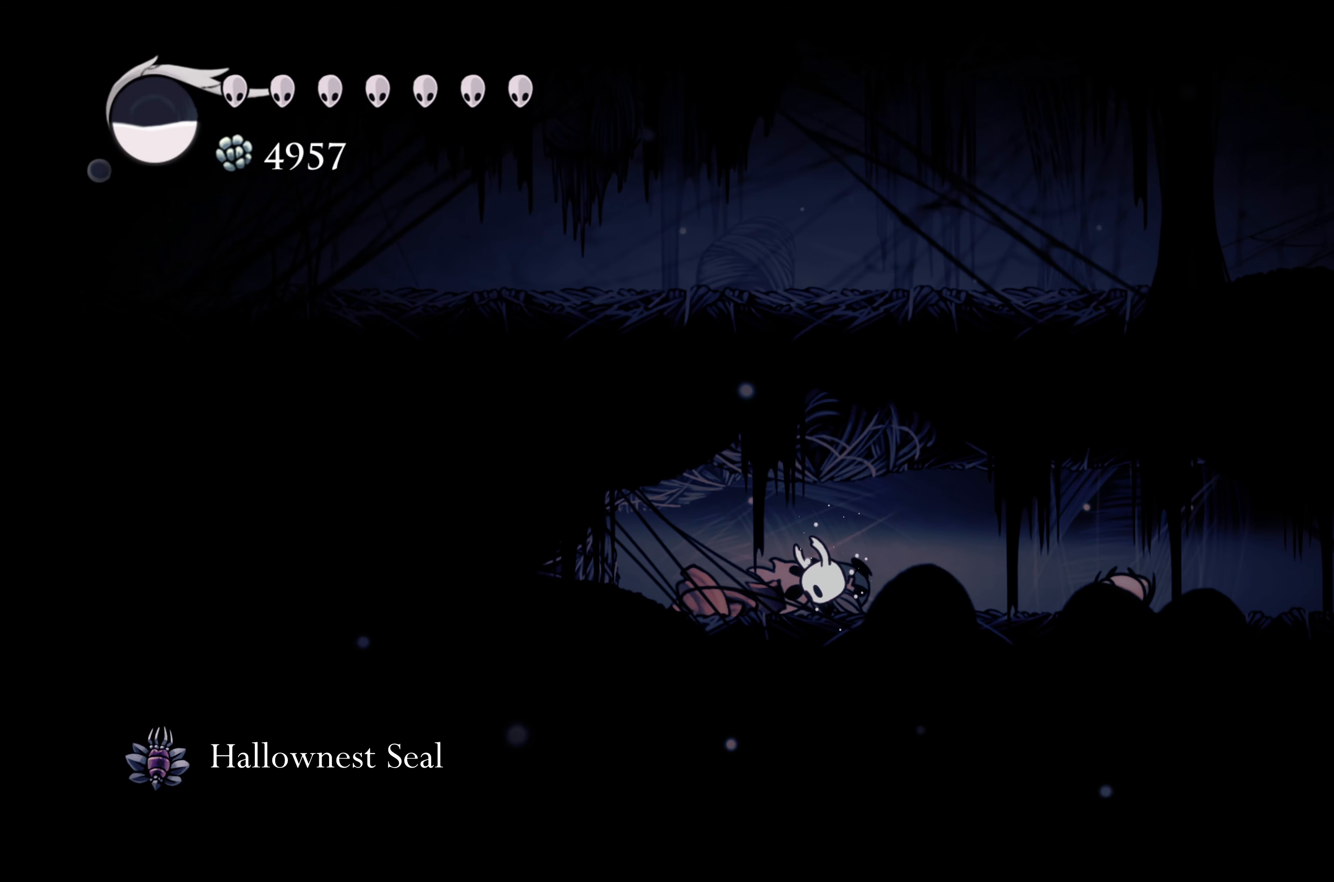
{"buttons": ["R2"], "left_stick": "right", "right_stick": "center", "events": [[417, "R2", "down"]]}
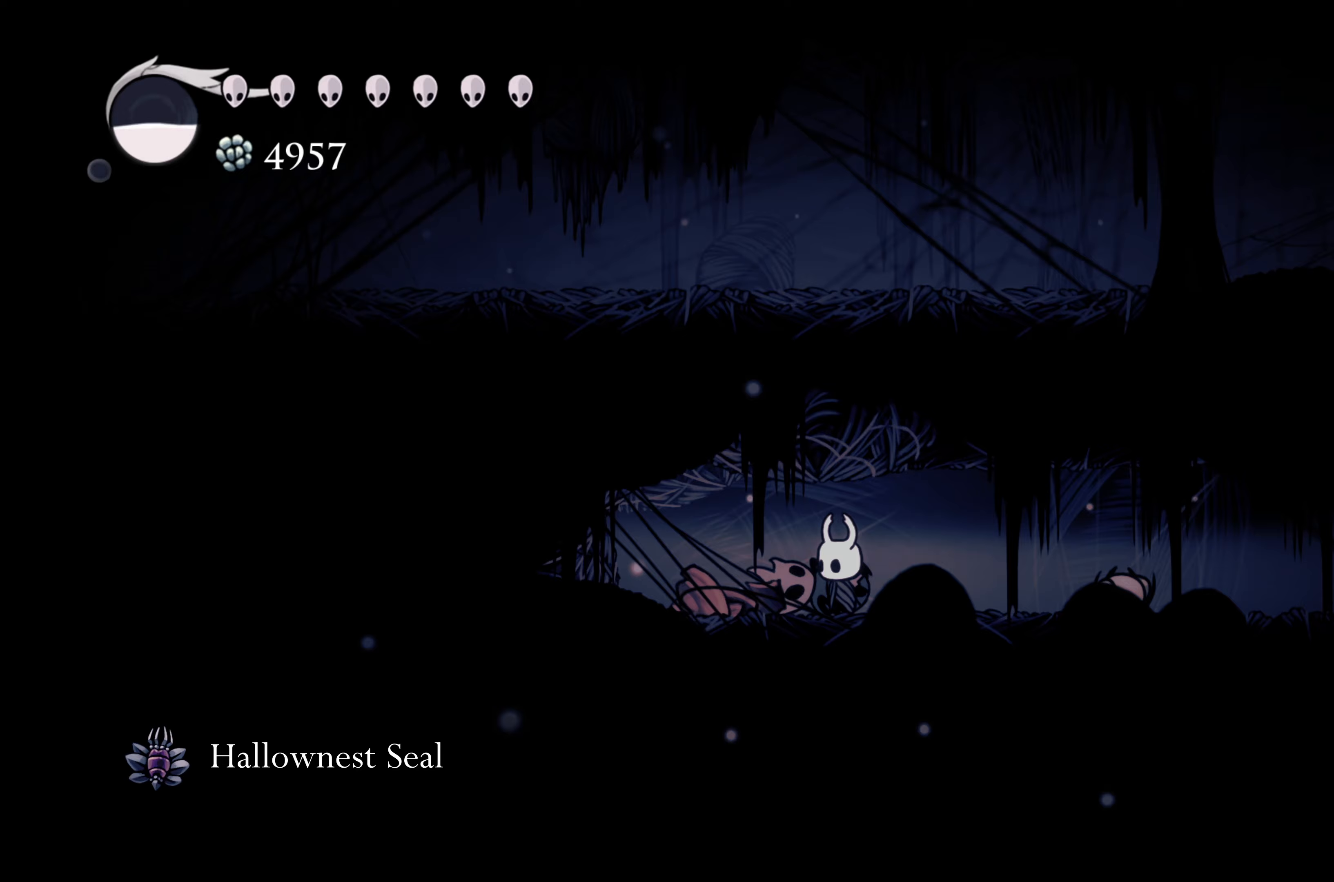
{"buttons": [], "left_stick": "right", "right_stick": "center", "events": [[133, "R2", "up"], [317, "R2", "down"], [500, "R2", "up"]]}
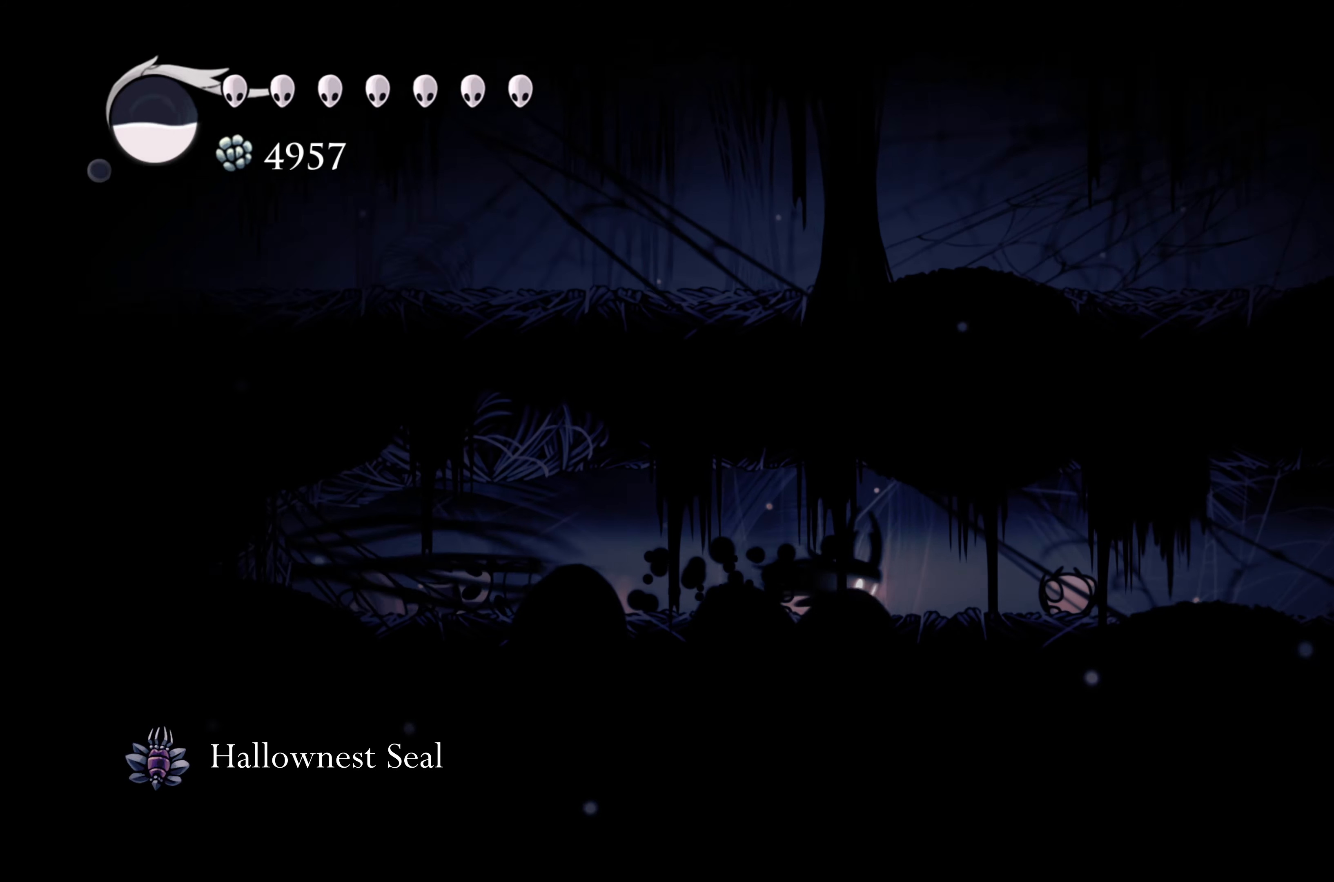
{"buttons": ["R2"], "left_stick": "right", "right_stick": "center", "events": [[333, "R2", "down"]]}
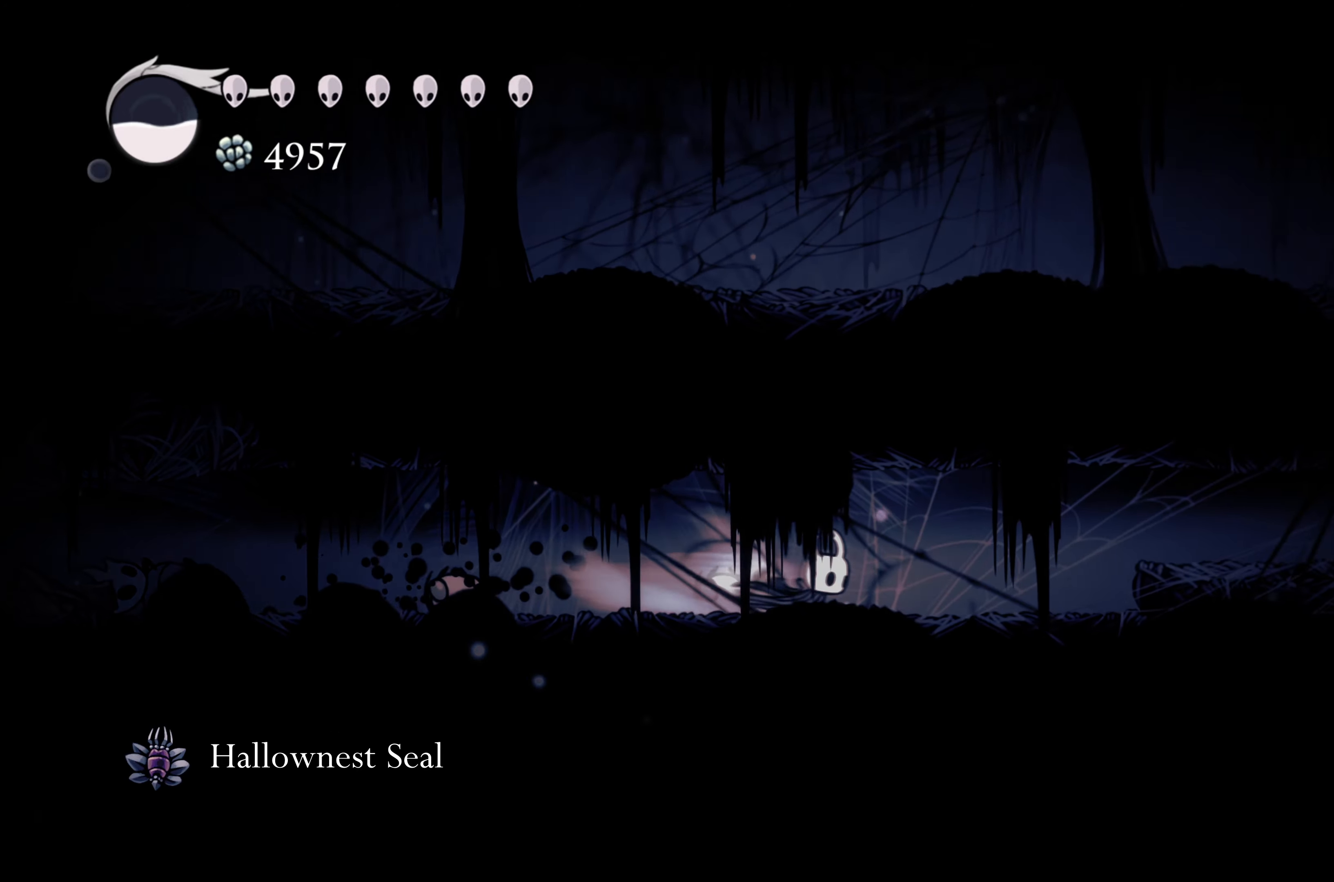
{"buttons": ["R2"], "left_stick": "right", "right_stick": "center", "events": [[83, "R2", "up"], [267, "A", "down"], [350, "A", "up"], [417, "R2", "down"]]}
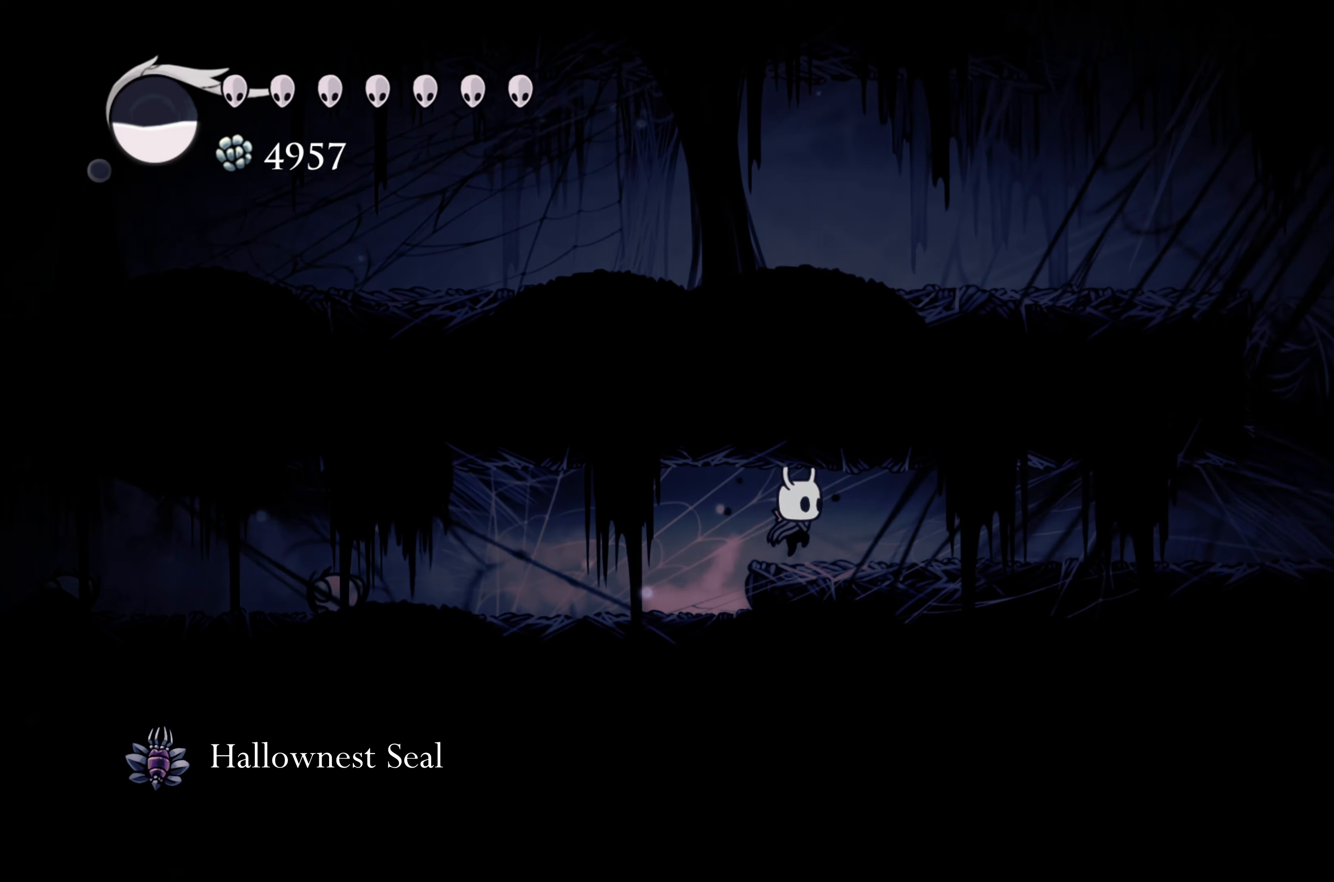
{"buttons": [], "left_stick": "right", "right_stick": "center", "events": [[117, "R2", "up"]]}
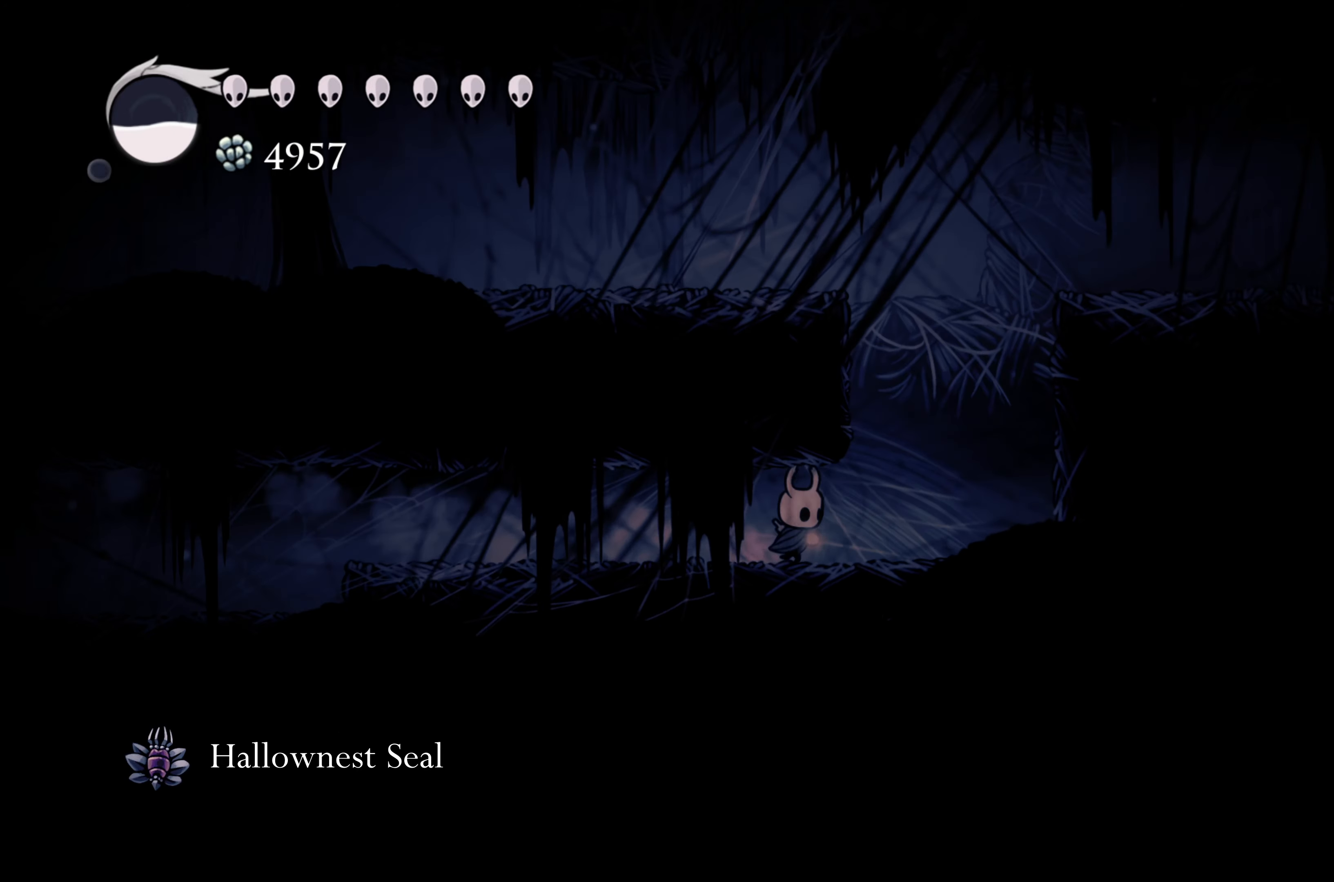
{"buttons": [], "left_stick": "left", "right_stick": "center", "events": [[133, "A", "down"], [283, "left_stick", "up-left"], [350, "left_stick", "left"], [417, "A", "up"]]}
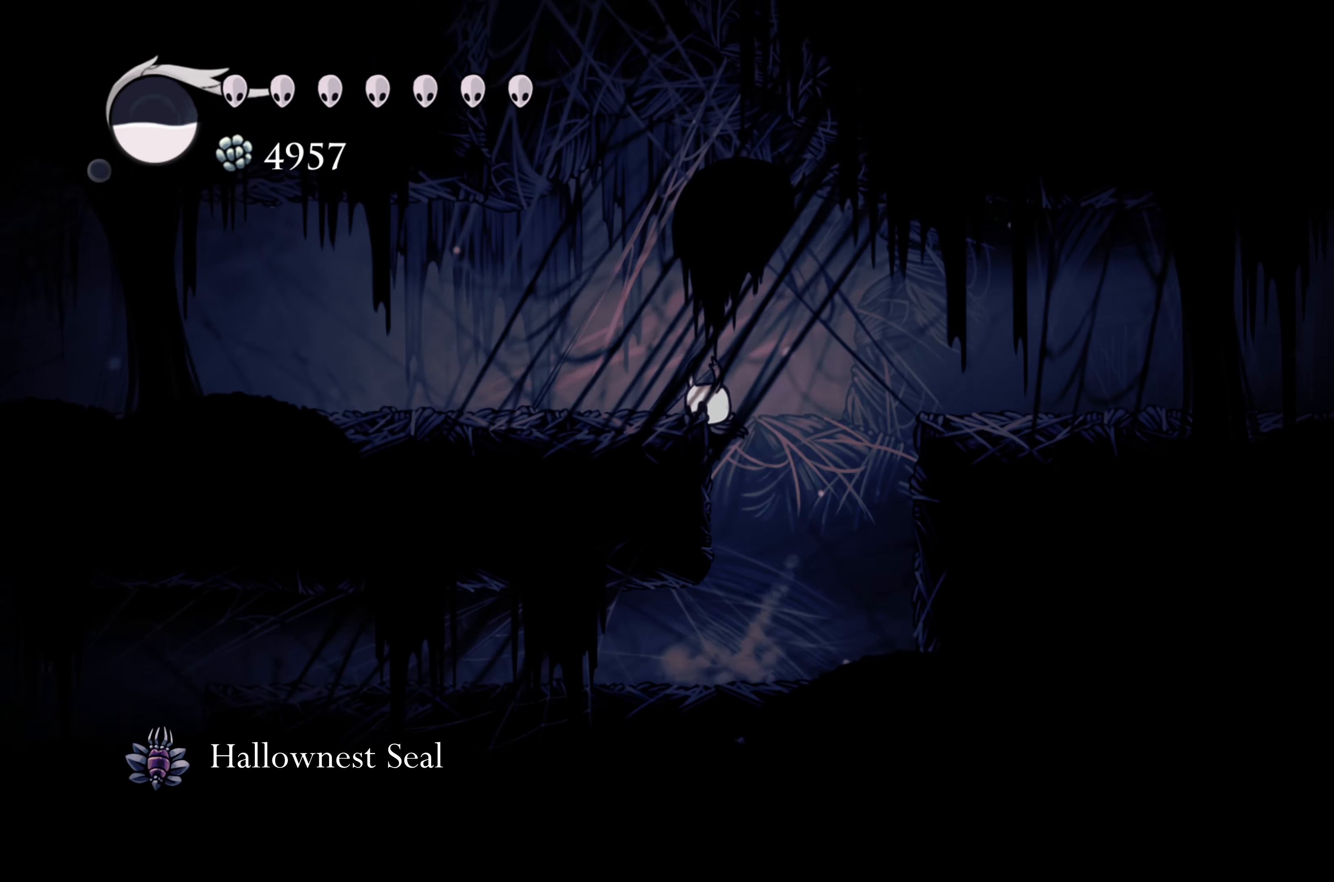
{"buttons": [], "left_stick": "left", "right_stick": "center", "events": [[133, "A", "down"], [383, "A", "up"]]}
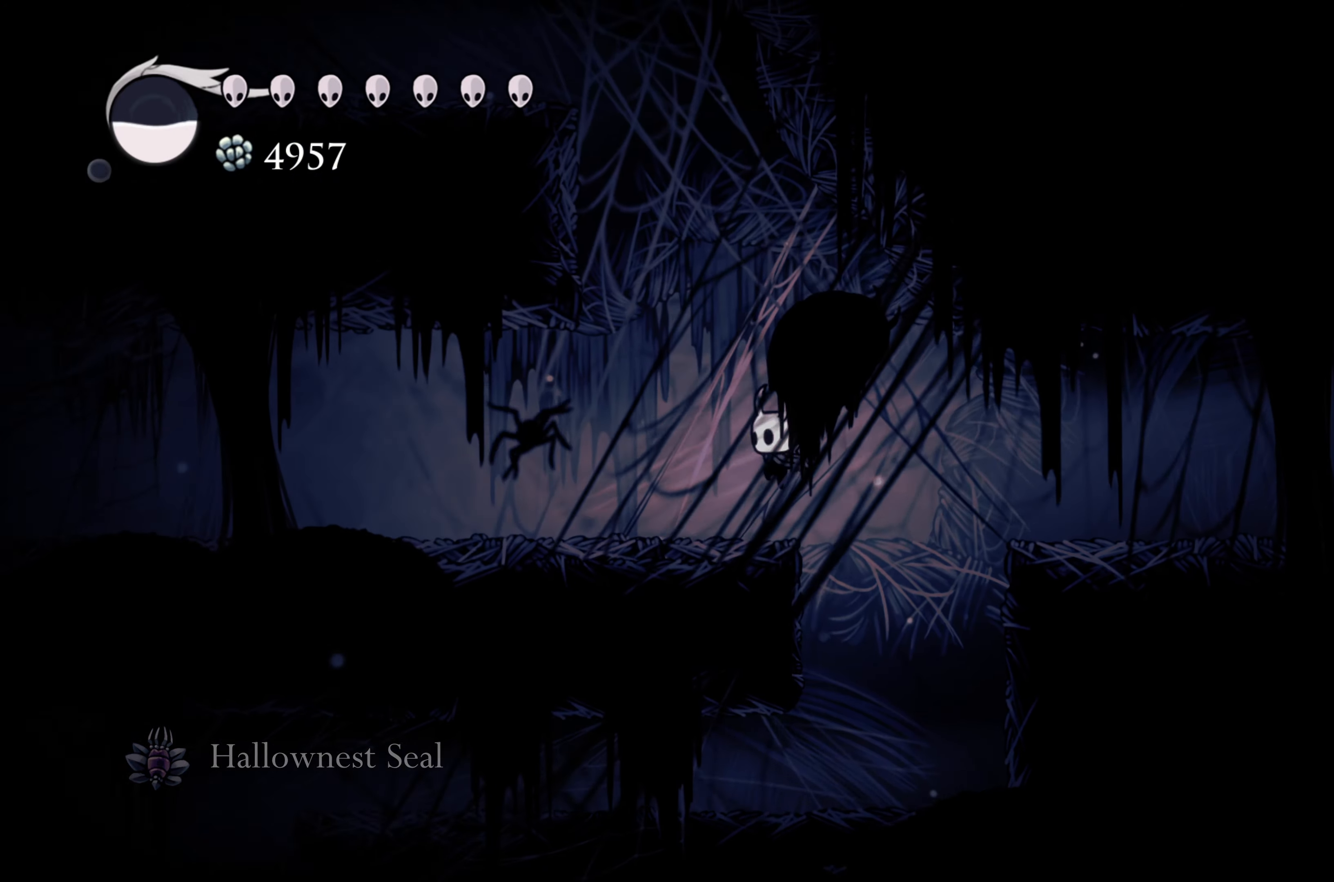
{"buttons": ["A"], "left_stick": "left", "right_stick": "center", "events": [[217, "A", "down"], [267, "left_stick", "up-left"], [383, "left_stick", "center"], [500, "left_stick", "left"]]}
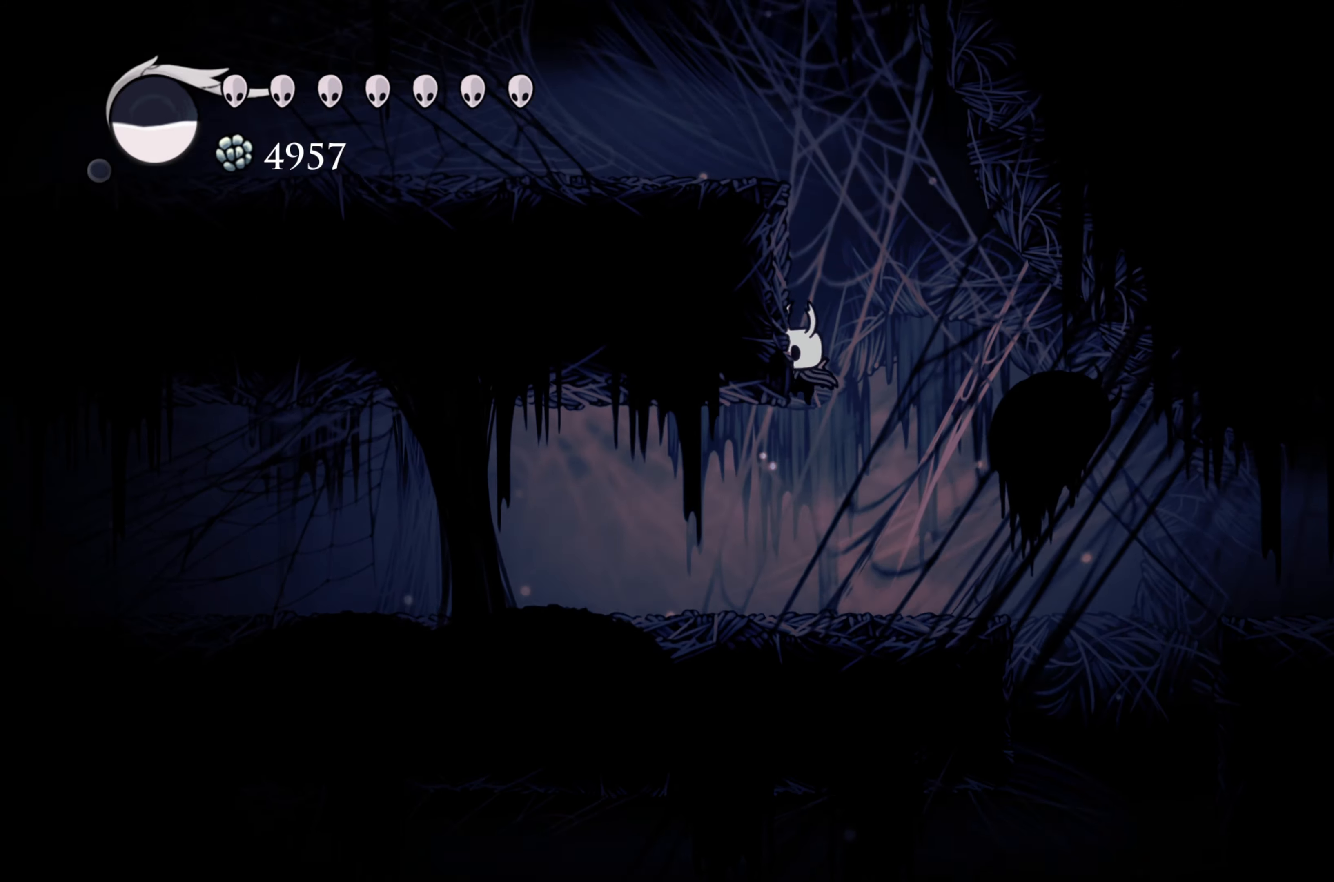
{"buttons": [], "left_stick": "left", "right_stick": "center", "events": [[117, "A", "up"], [167, "A", "down"], [483, "A", "up"]]}
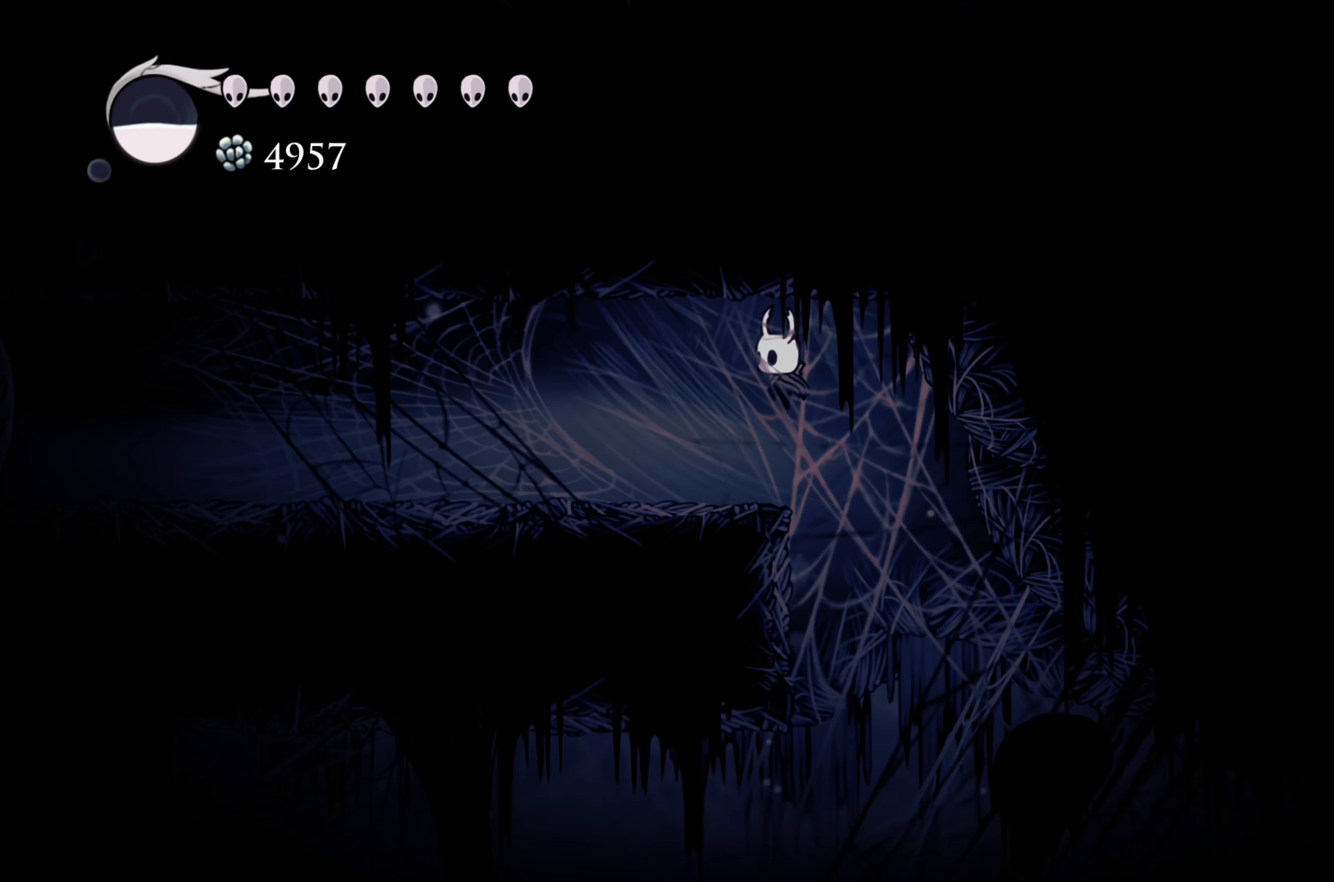
{"buttons": [], "left_stick": "left", "right_stick": "center", "events": []}
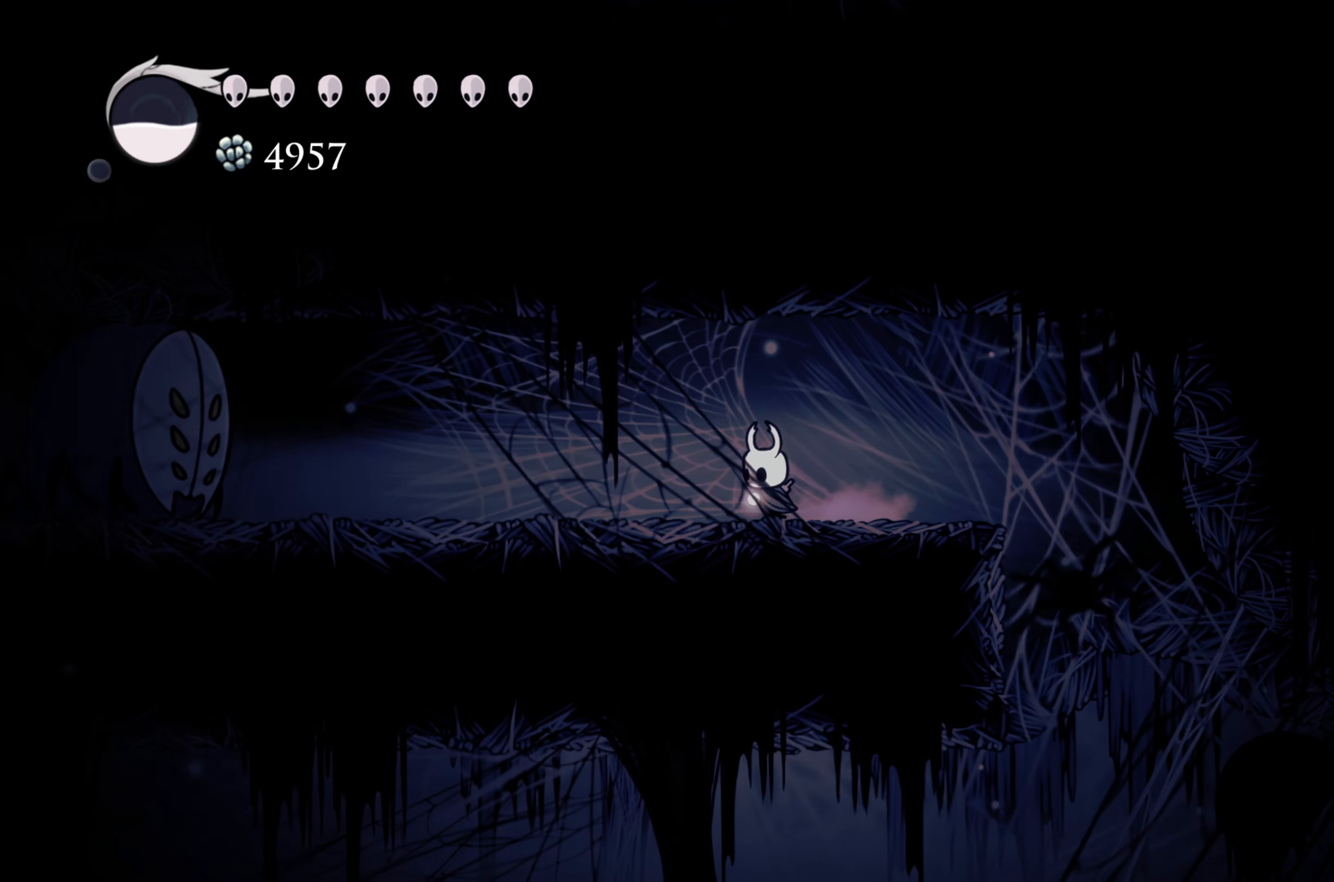
{"buttons": [], "left_stick": "left", "right_stick": "center", "events": []}
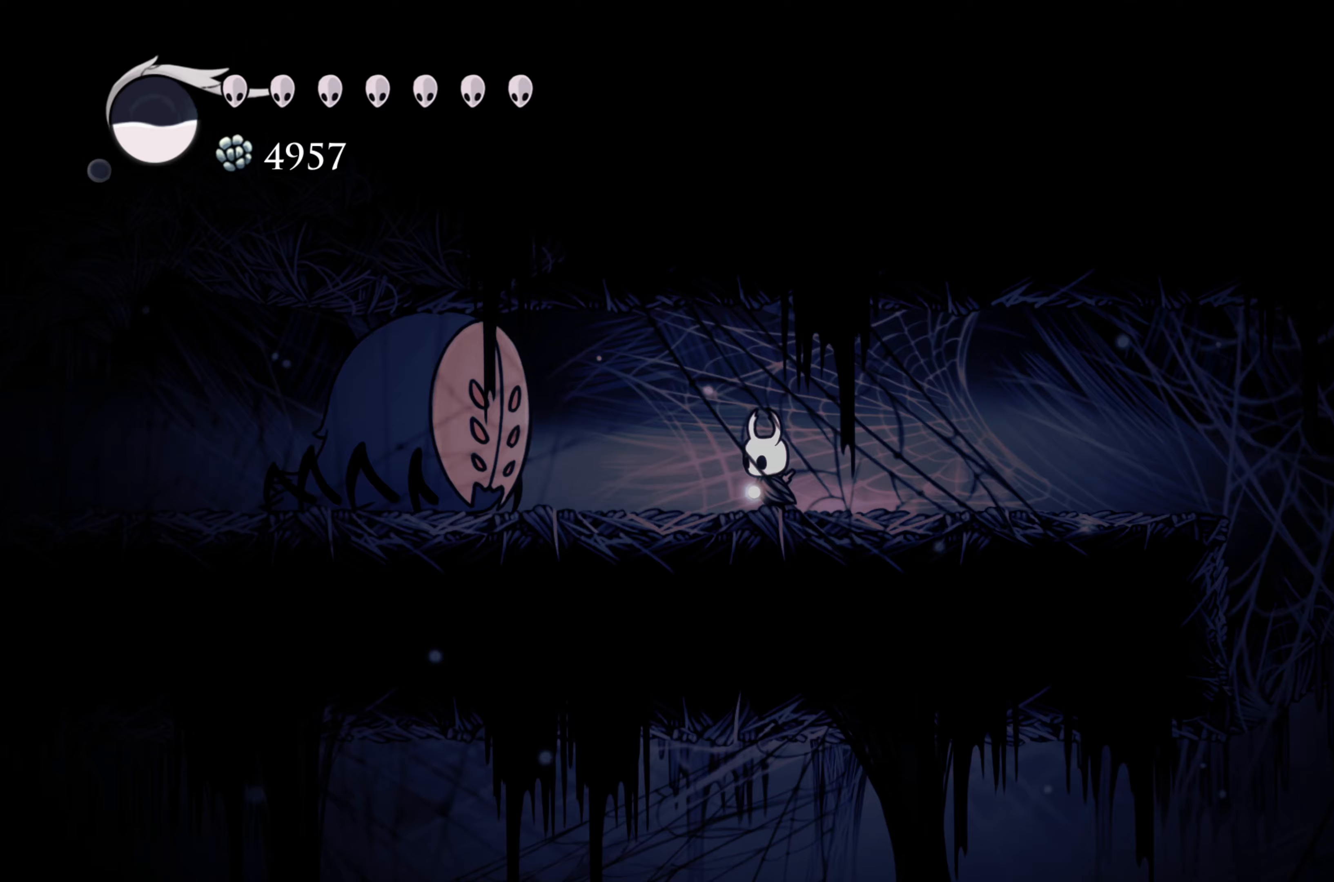
{"buttons": [], "left_stick": "right", "right_stick": "center", "events": [[50, "X", "down"], [217, "X", "up"], [217, "left_stick", "right"]]}
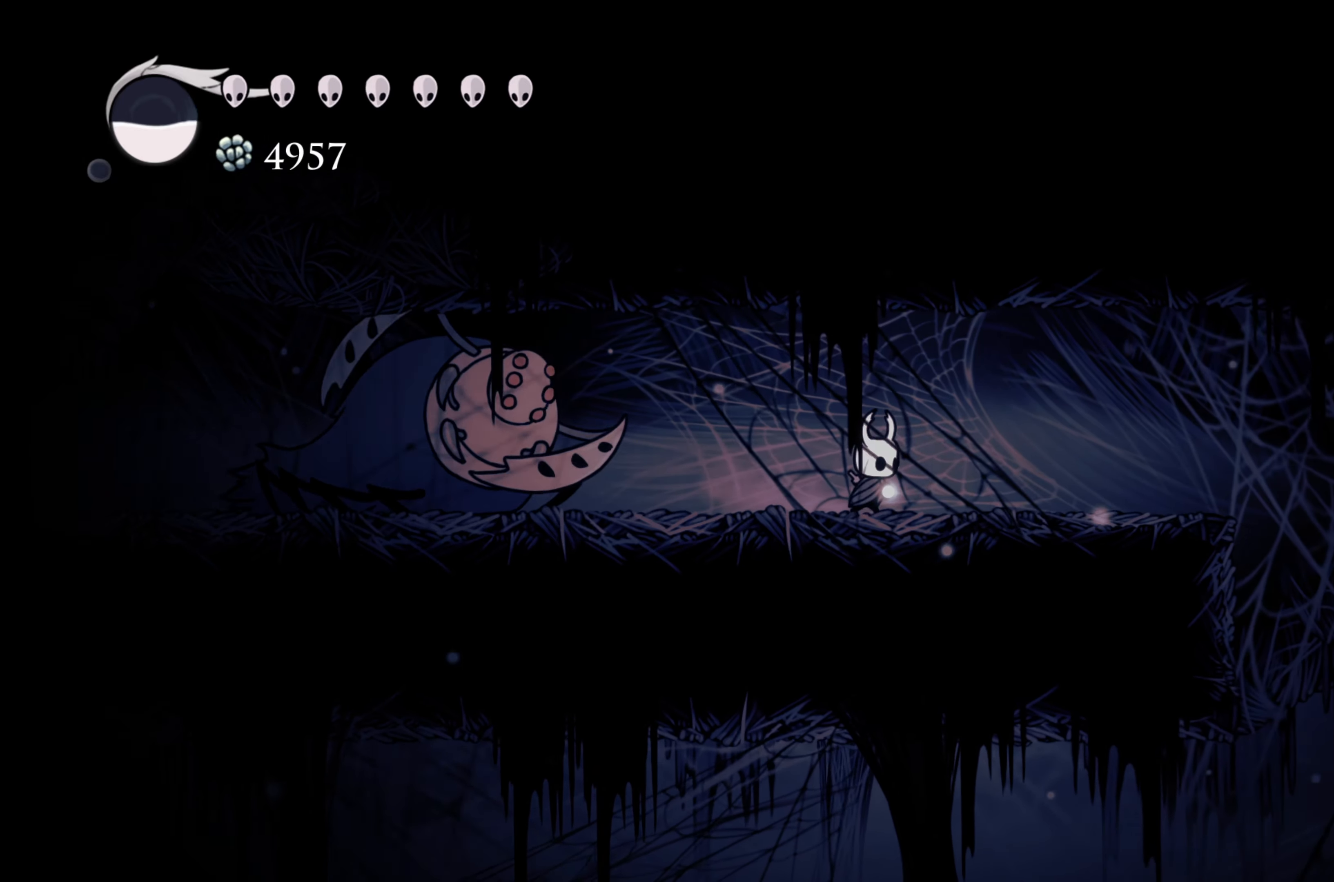
{"buttons": [], "left_stick": "right", "right_stick": "center", "events": []}
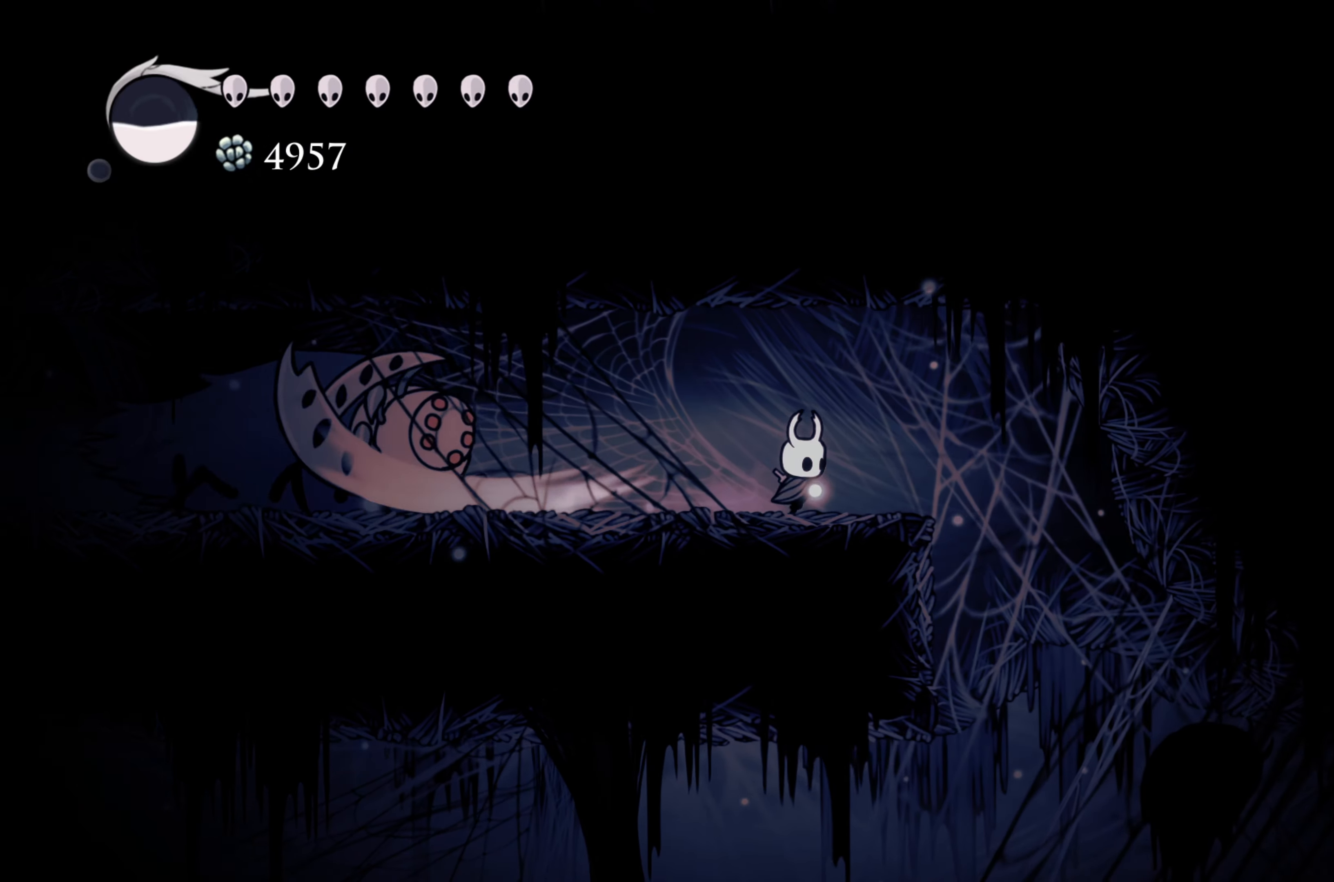
{"buttons": [], "left_stick": "left", "right_stick": "center", "events": [[83, "left_stick", "left"], [233, "X", "down"], [417, "X", "up"]]}
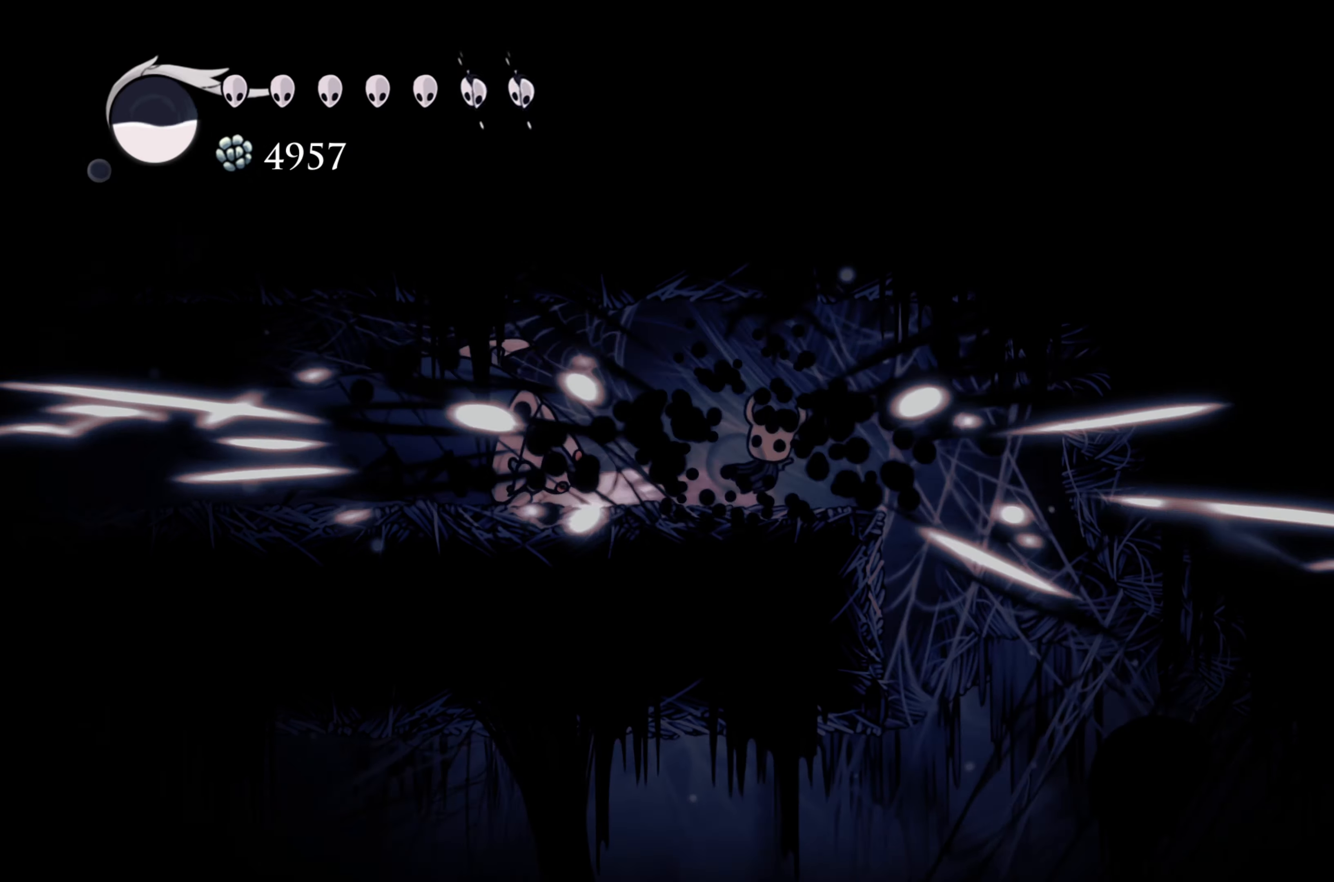
{"buttons": [], "left_stick": "left", "right_stick": "center", "events": []}
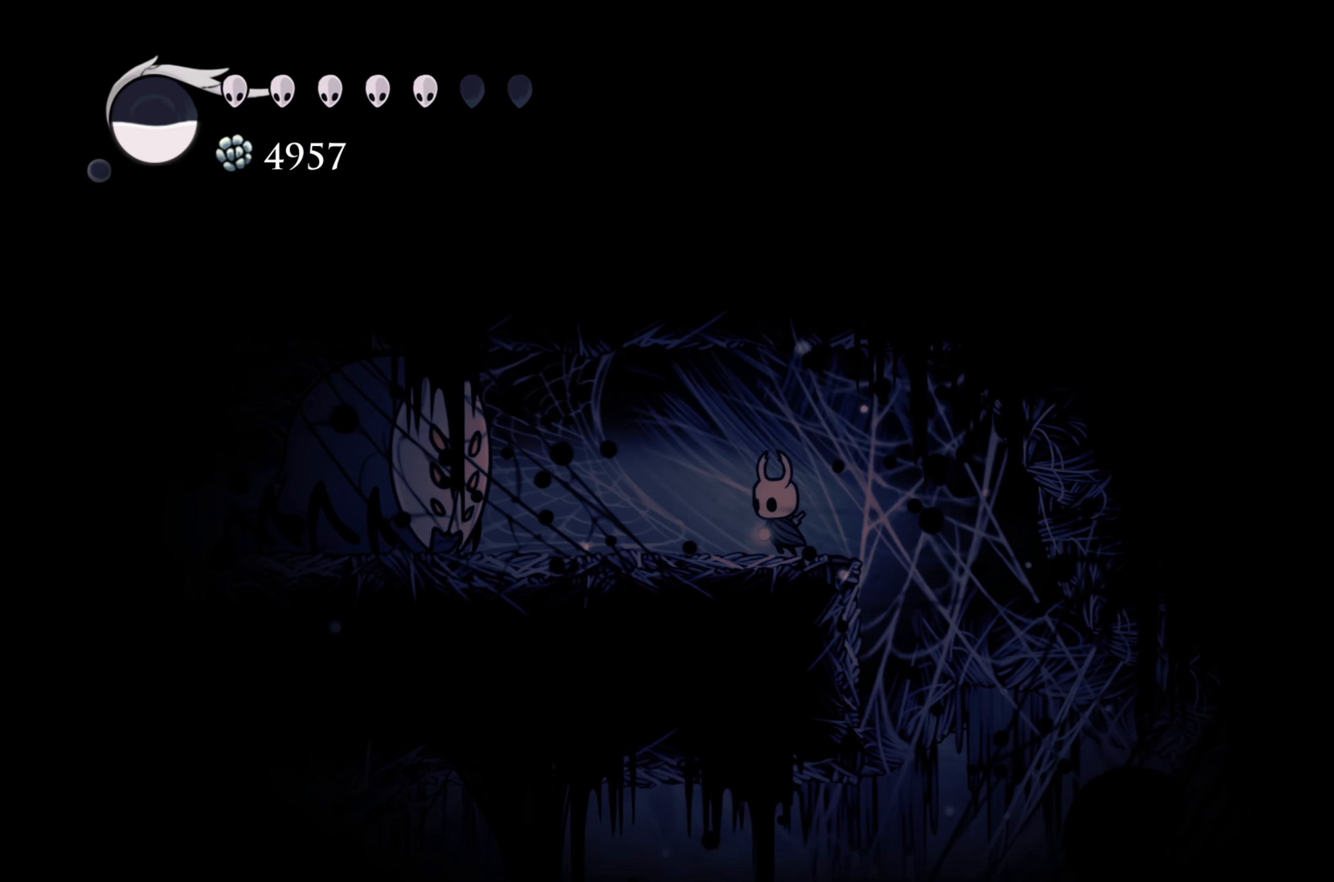
{"buttons": [], "left_stick": "right", "right_stick": "center", "events": [[50, "X", "down"], [200, "X", "up"], [250, "left_stick", "right"]]}
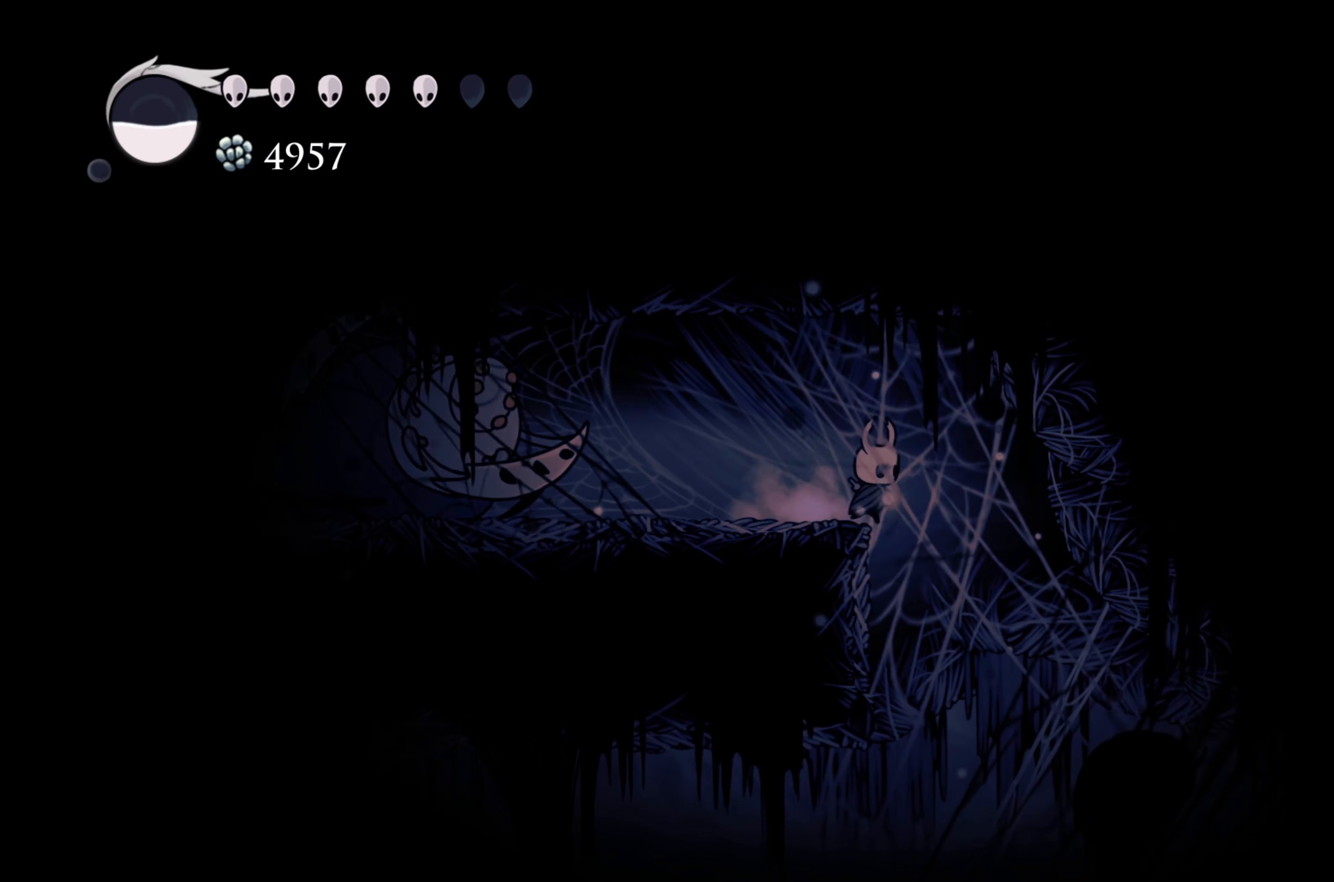
{"buttons": ["A"], "left_stick": "up-left", "right_stick": "center", "events": [[217, "left_stick", "center"], [300, "left_stick", "left"], [450, "A", "down"], [467, "left_stick", "up-left"]]}
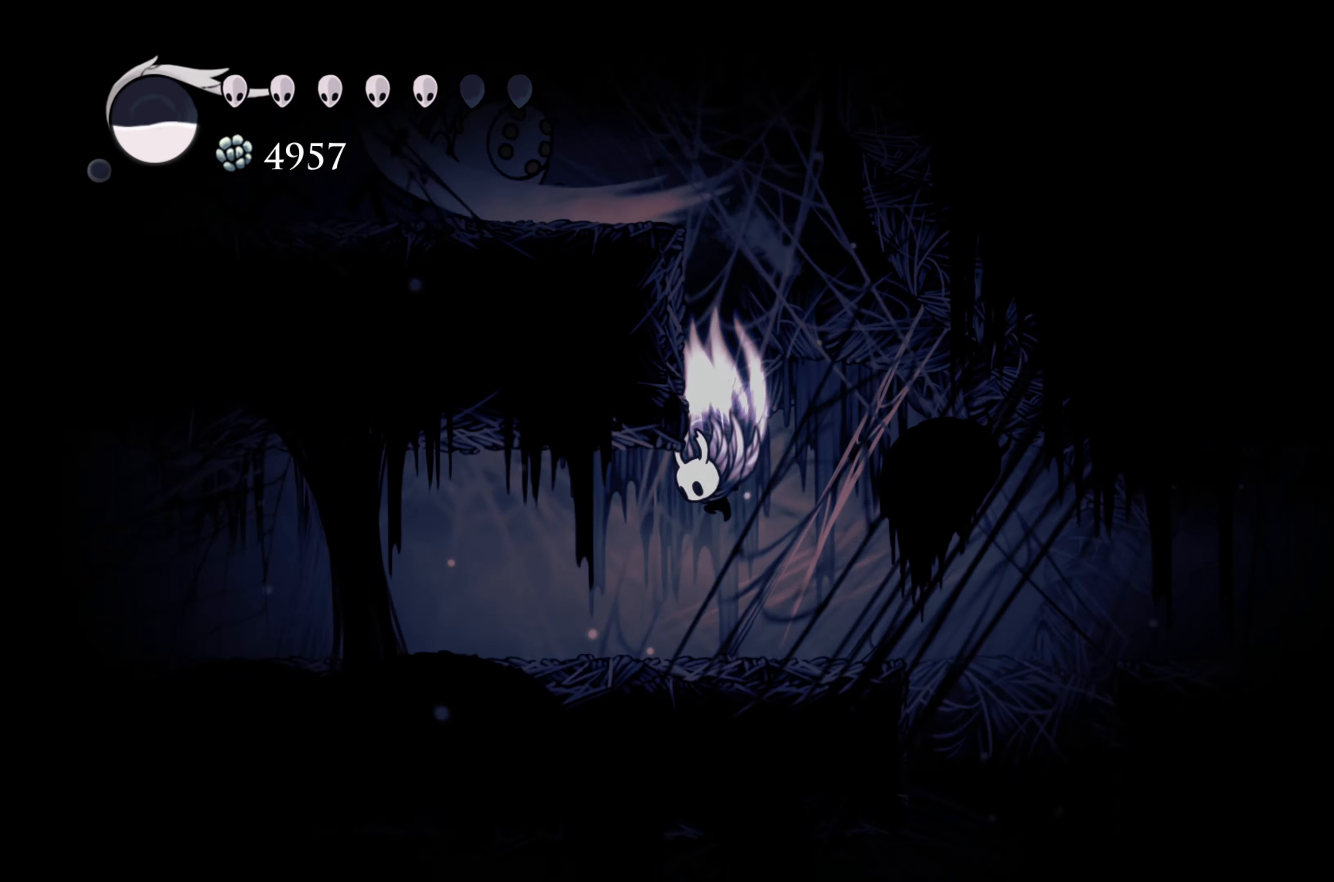
{"buttons": [], "left_stick": "right", "right_stick": "center", "events": [[67, "left_stick", "up"], [167, "A", "up"], [167, "left_stick", "up-right"], [350, "left_stick", "center"], [450, "left_stick", "right"]]}
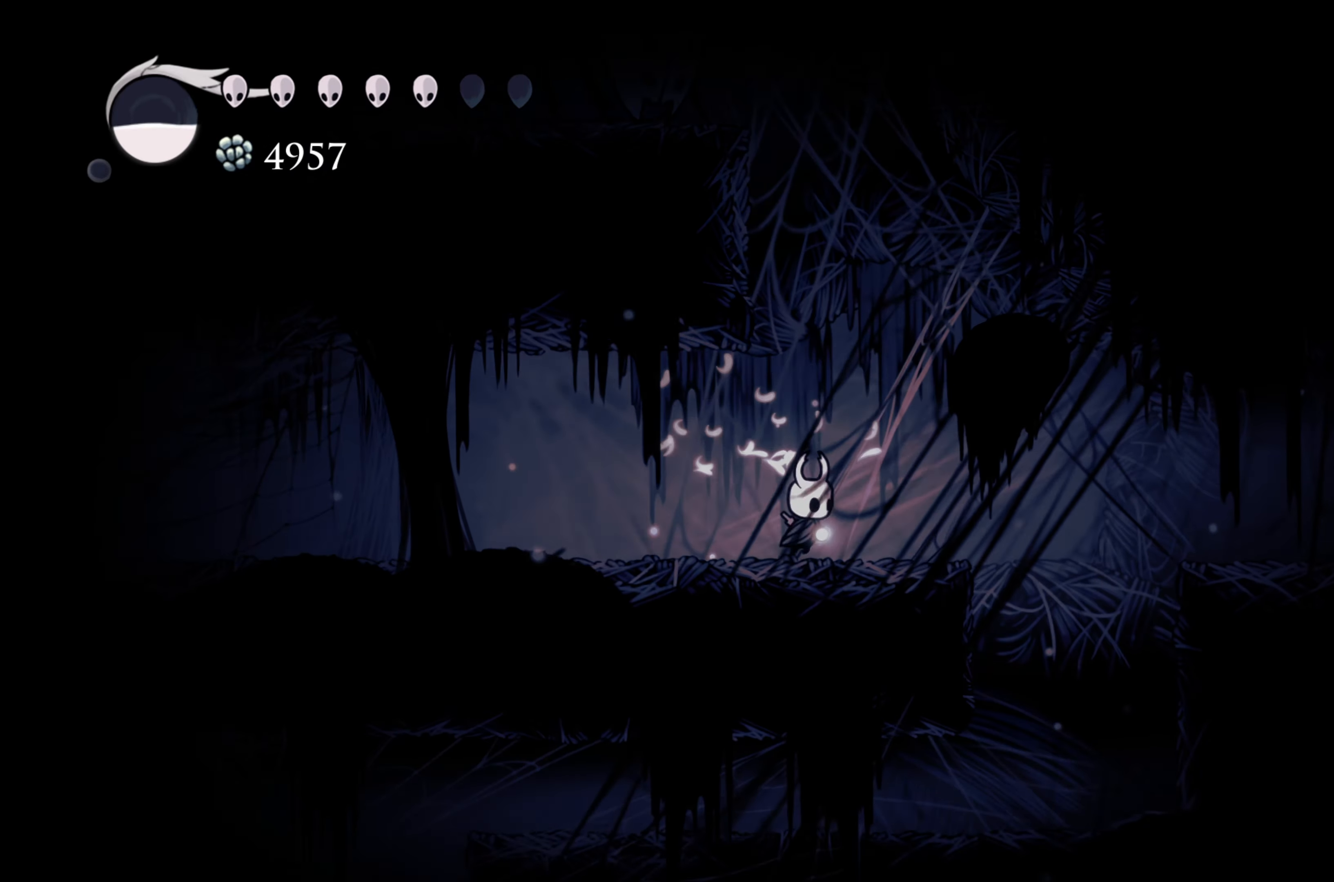
{"buttons": ["A", "X"], "left_stick": "up", "right_stick": "center", "events": [[83, "A", "down"], [83, "left_stick", "up-left"], [417, "X", "down"], [483, "left_stick", "up"]]}
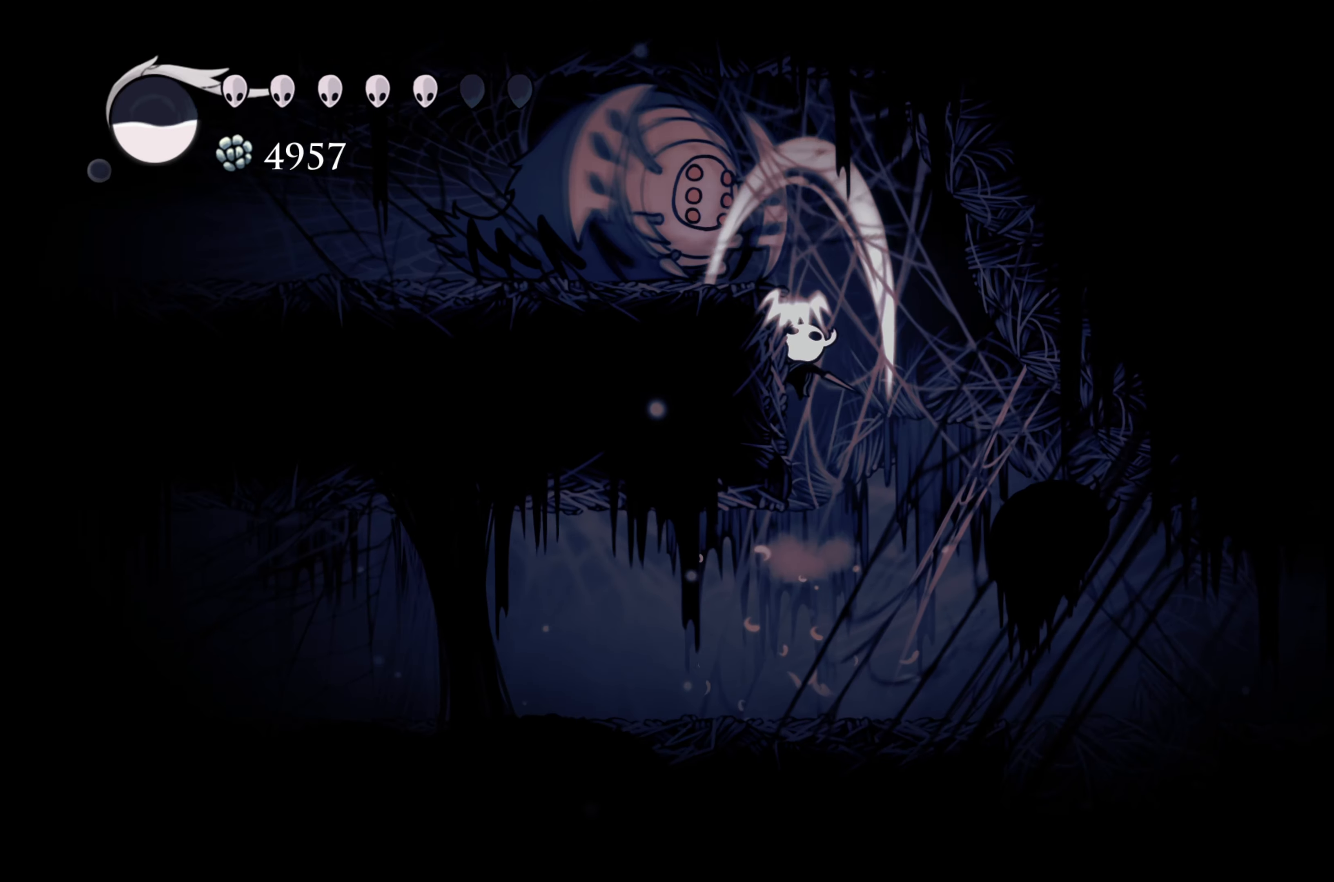
{"buttons": [], "left_stick": "center", "right_stick": "center", "events": [[17, "A", "up"], [200, "X", "up"], [200, "left_stick", "up-left"], [400, "left_stick", "center"]]}
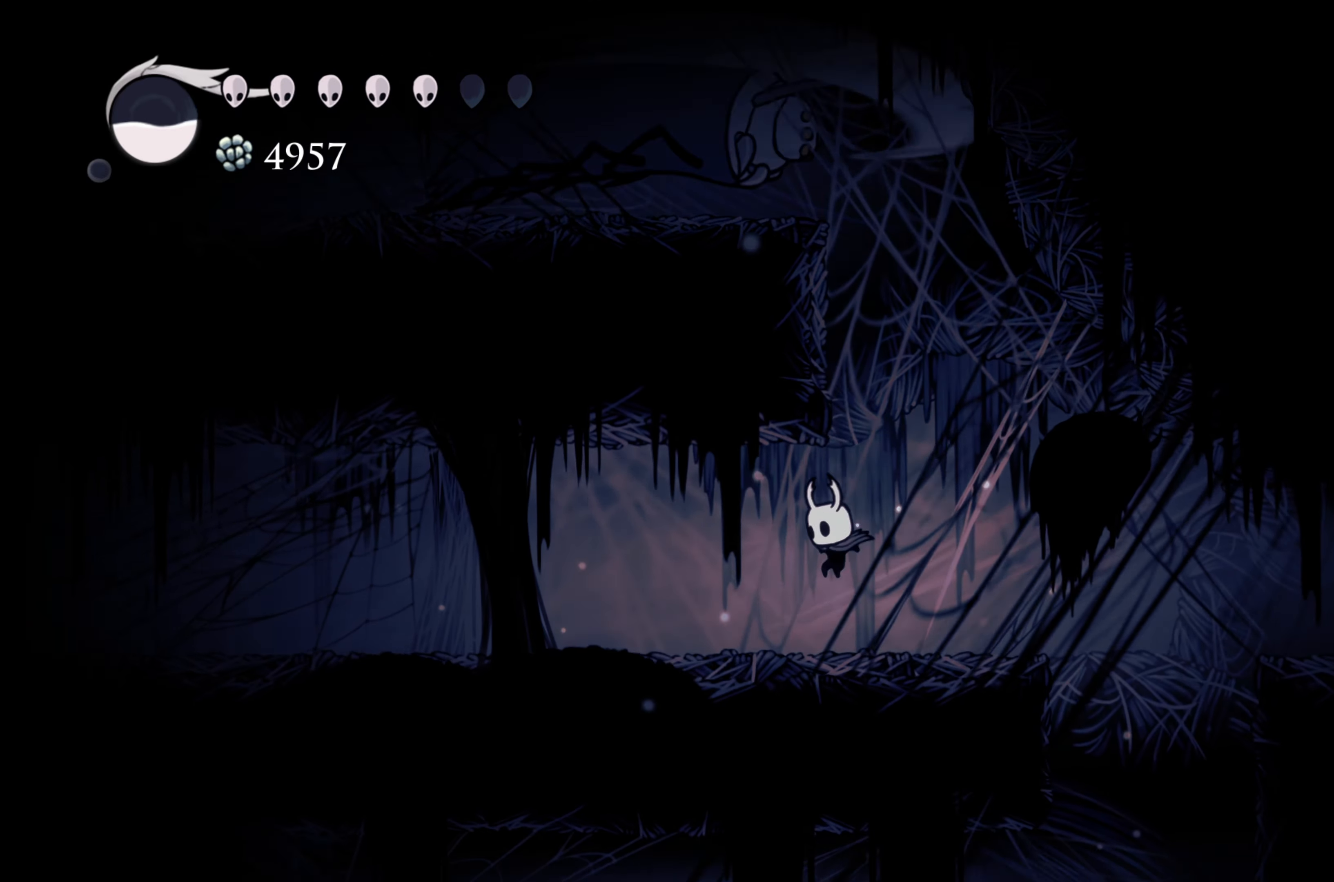
{"buttons": ["A", "X"], "left_stick": "up-left", "right_stick": "center", "events": [[133, "left_stick", "up-right"], [183, "A", "down"], [417, "left_stick", "up-left"], [483, "X", "down"]]}
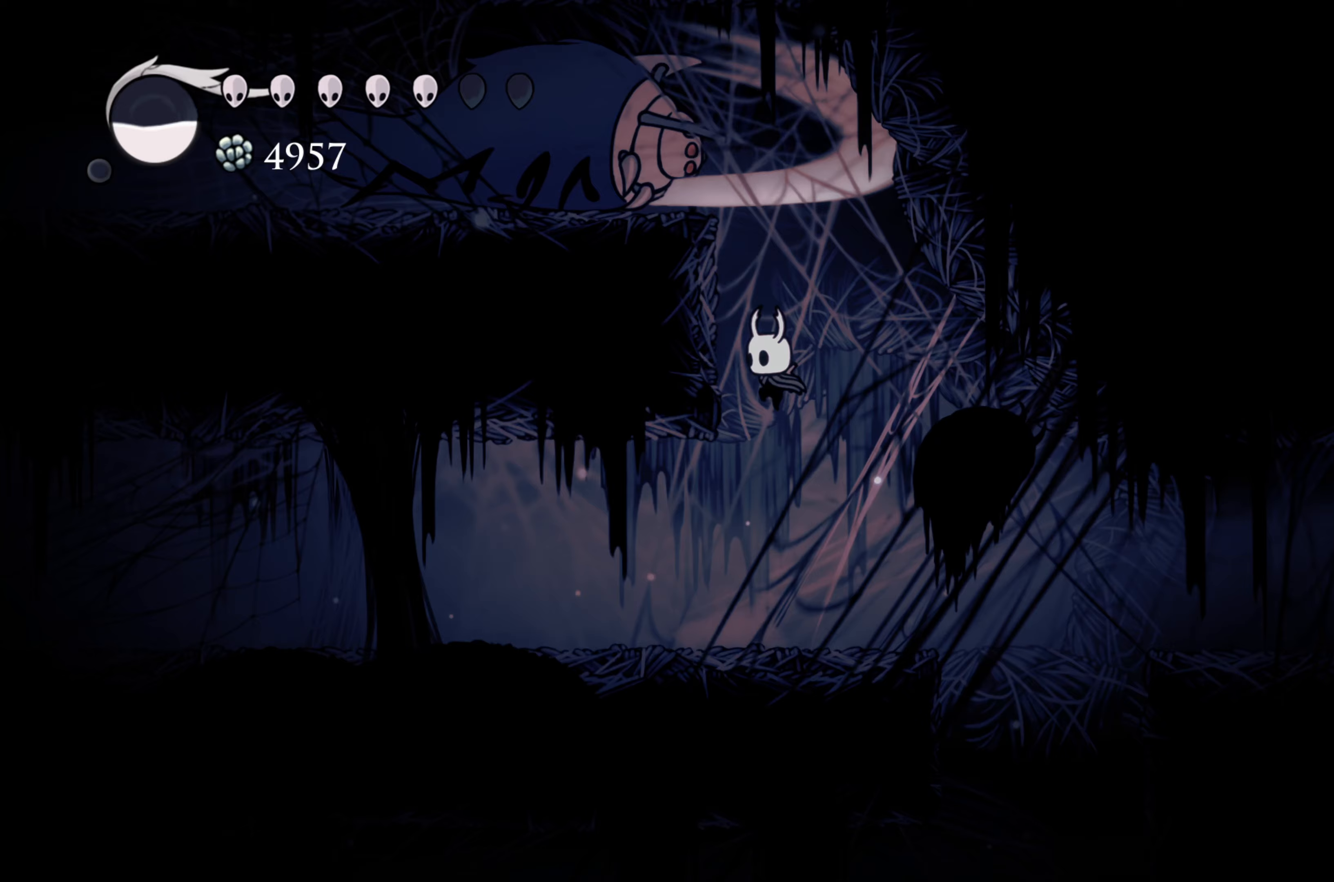
{"buttons": [], "left_stick": "up-right", "right_stick": "center", "events": [[17, "A", "up"], [267, "X", "up"], [267, "left_stick", "up"], [483, "left_stick", "up-right"]]}